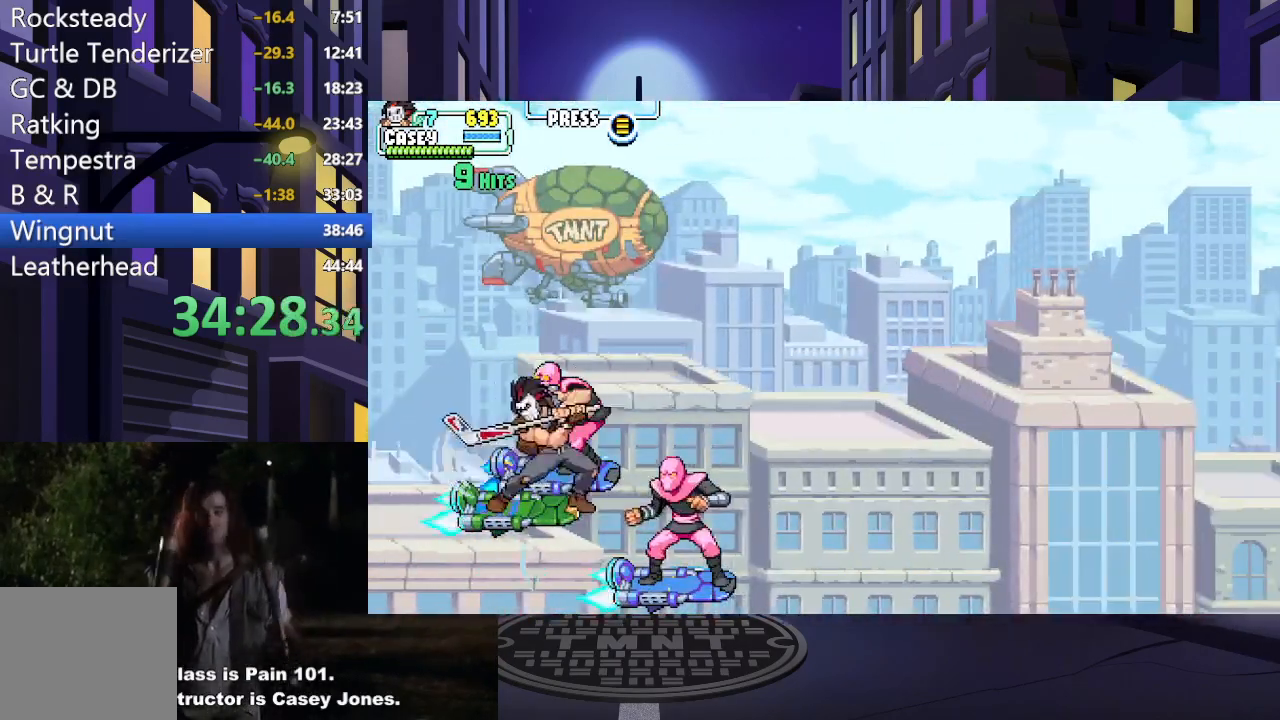
Gameplay with a controller (Xbox layout); each line is a JSON object with the inputs held at the frame after it. "events" lists button and stick changes between this image and that frame as [ms after this image, input, new state], when the widget could be followed in between. Not read: L3 R3 left_stick right_stick.
{"buttons": ["DPAD_RIGHT"], "events": [[167, "X", "up"], [250, "X", "down"], [417, "DPAD_RIGHT", "down"], [417, "X", "up"]]}
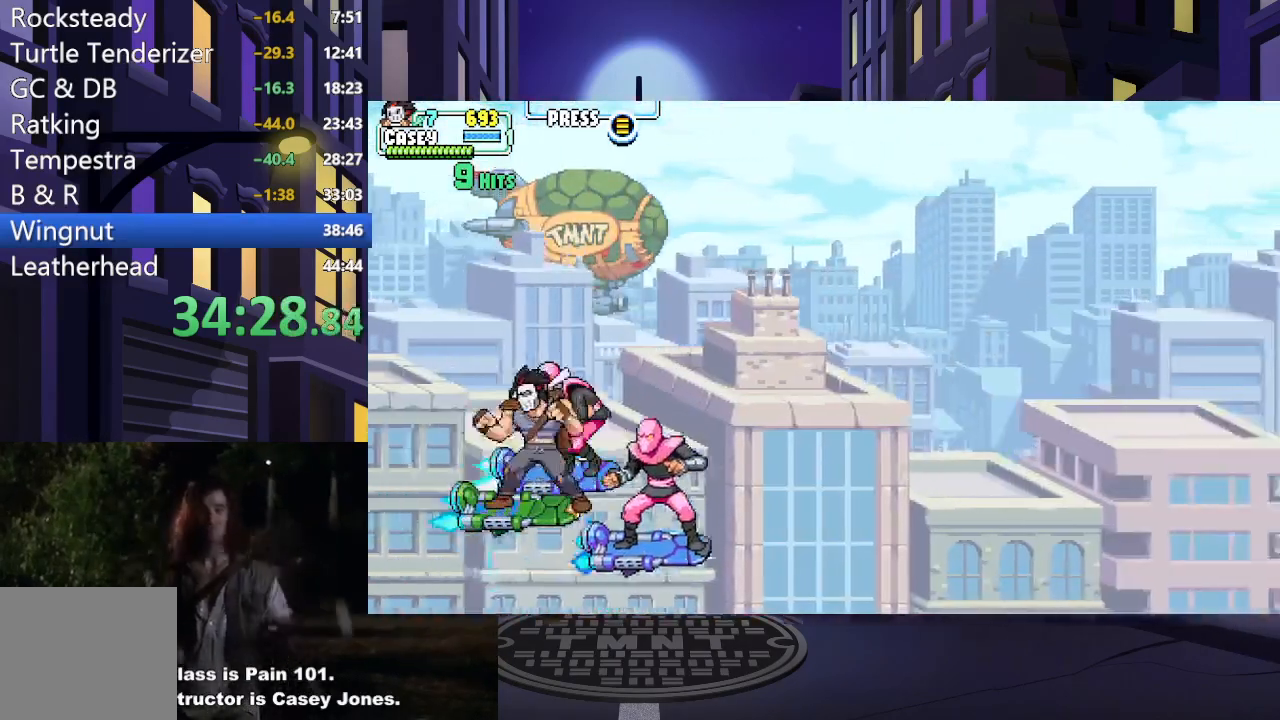
{"buttons": [], "events": [[100, "X", "down"], [116, "DPAD_RIGHT", "up"], [233, "X", "up"], [317, "X", "down"], [450, "X", "up"]]}
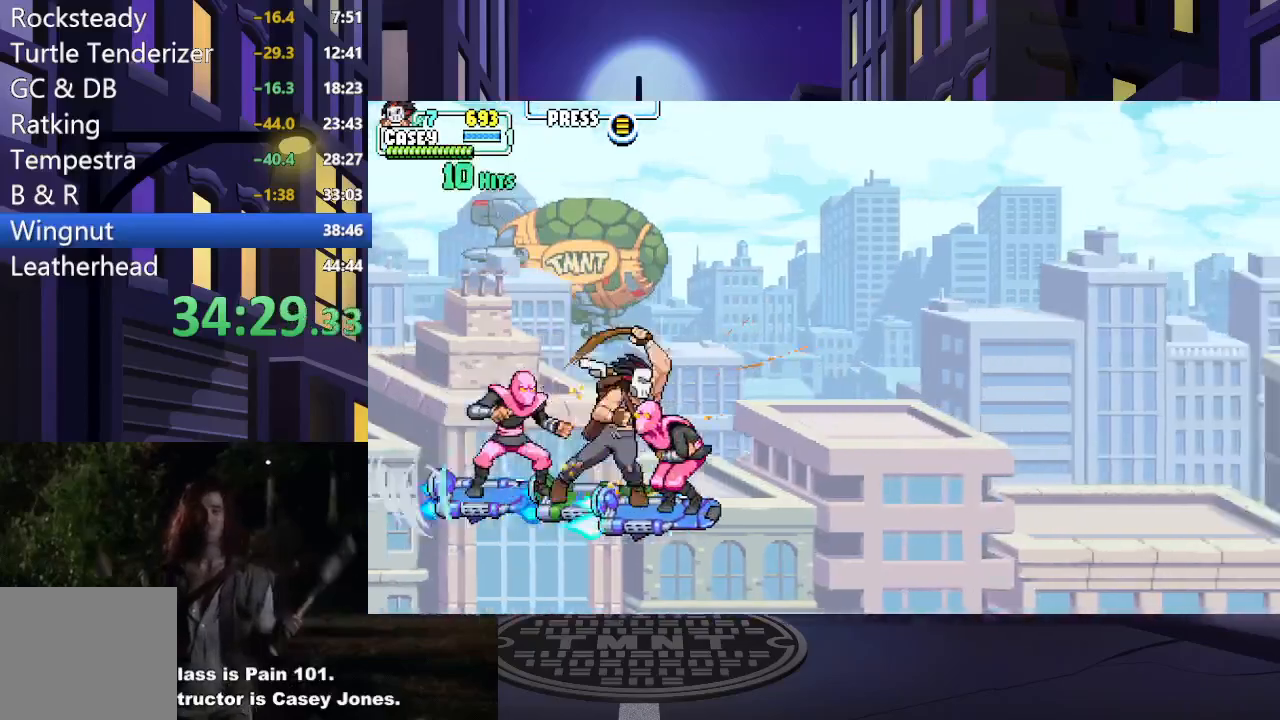
{"buttons": ["X", "DPAD_LEFT"], "events": [[34, "X", "down"], [167, "DPAD_LEFT", "down"], [167, "X", "up"], [250, "X", "down"], [417, "X", "up"], [467, "X", "down"]]}
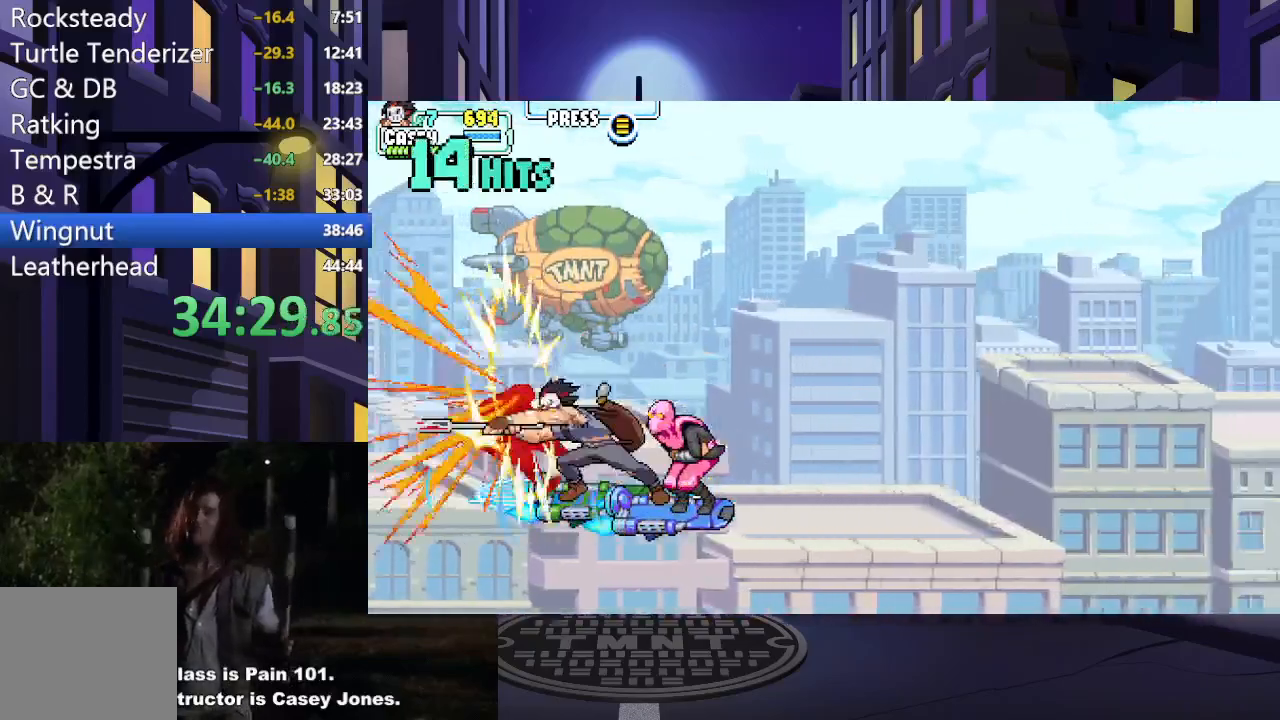
{"buttons": ["X", "DPAD_RIGHT"], "events": [[116, "X", "up"], [200, "X", "down"], [233, "DPAD_LEFT", "up"], [300, "DPAD_RIGHT", "down"], [350, "X", "up"], [417, "X", "down"]]}
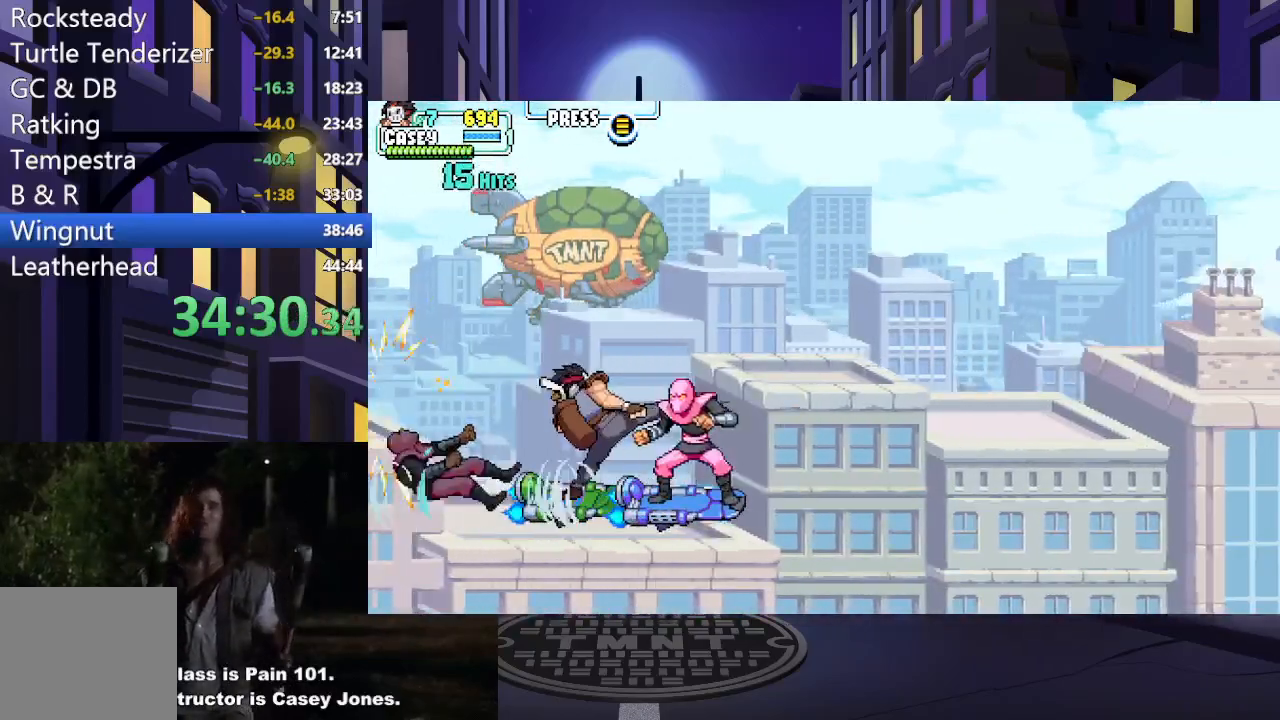
{"buttons": ["DPAD_RIGHT"], "events": [[67, "X", "up"], [150, "X", "down"], [284, "X", "up"], [334, "X", "down"], [484, "X", "up"]]}
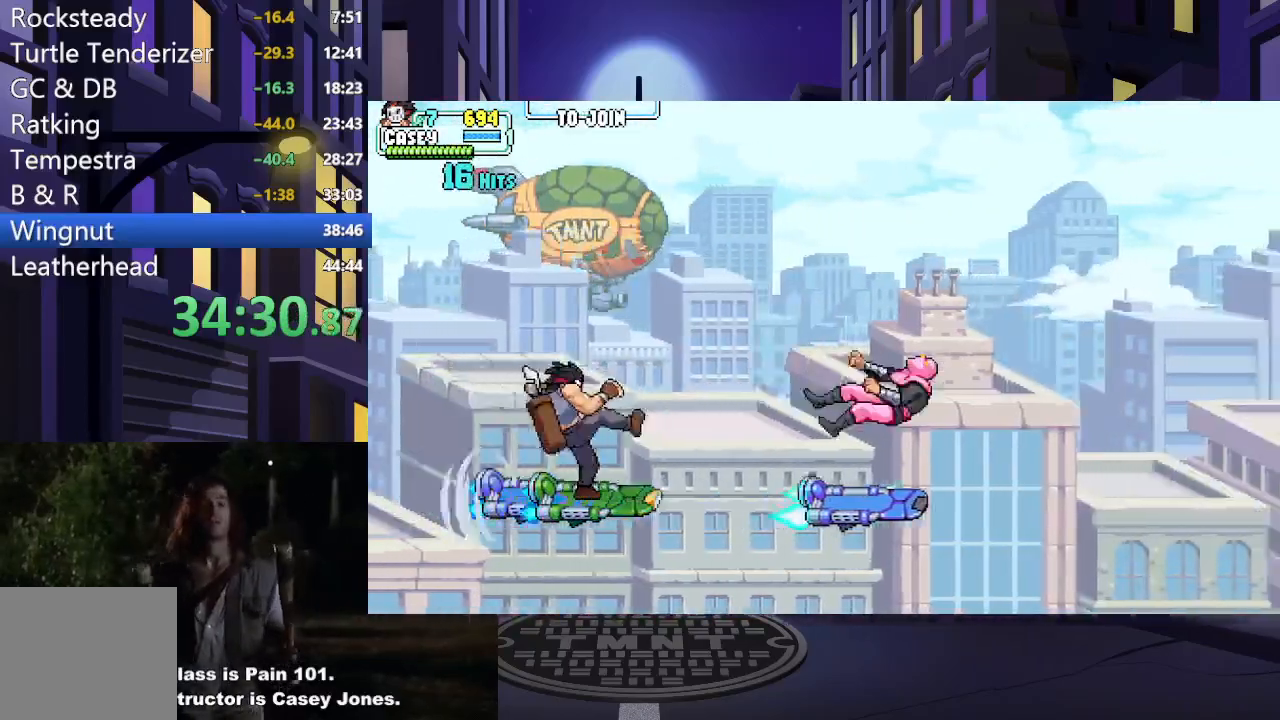
{"buttons": ["DPAD_RIGHT"], "events": [[33, "DPAD_RIGHT", "up"], [183, "DPAD_RIGHT", "down"], [300, "DPAD_RIGHT", "up"], [350, "DPAD_RIGHT", "down"]]}
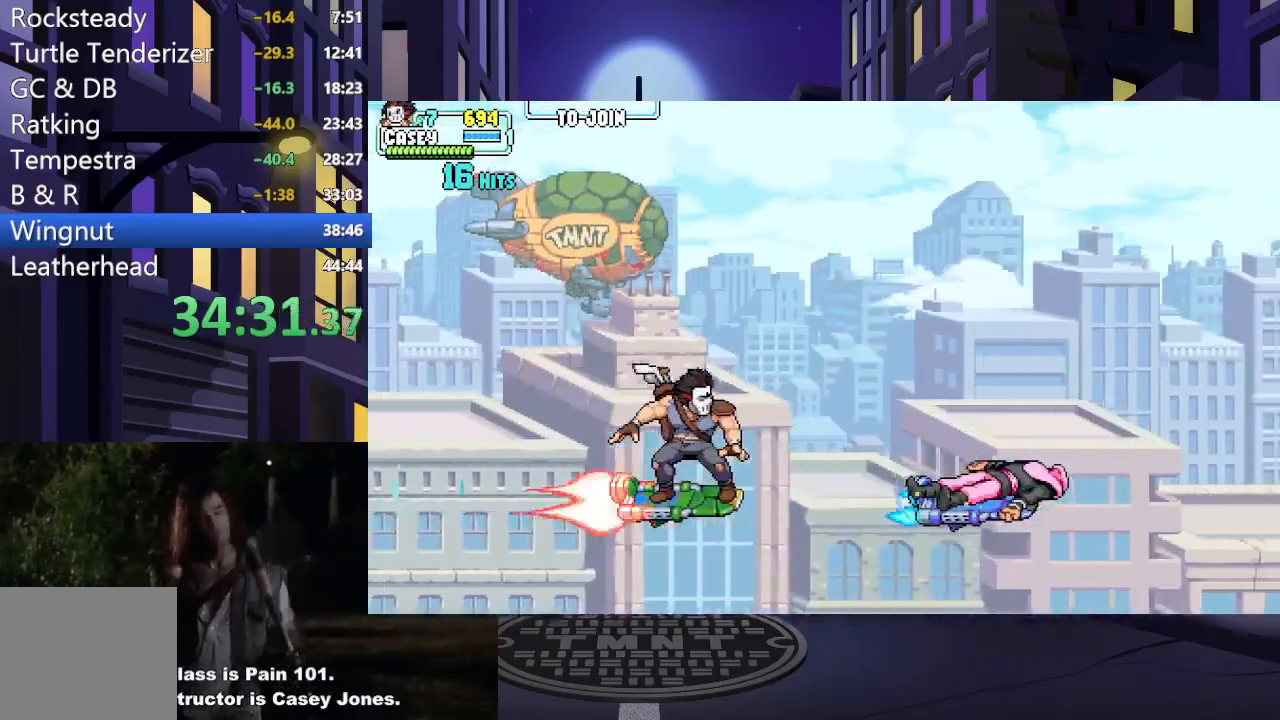
{"buttons": ["X"], "events": [[334, "DPAD_RIGHT", "up"], [467, "X", "down"]]}
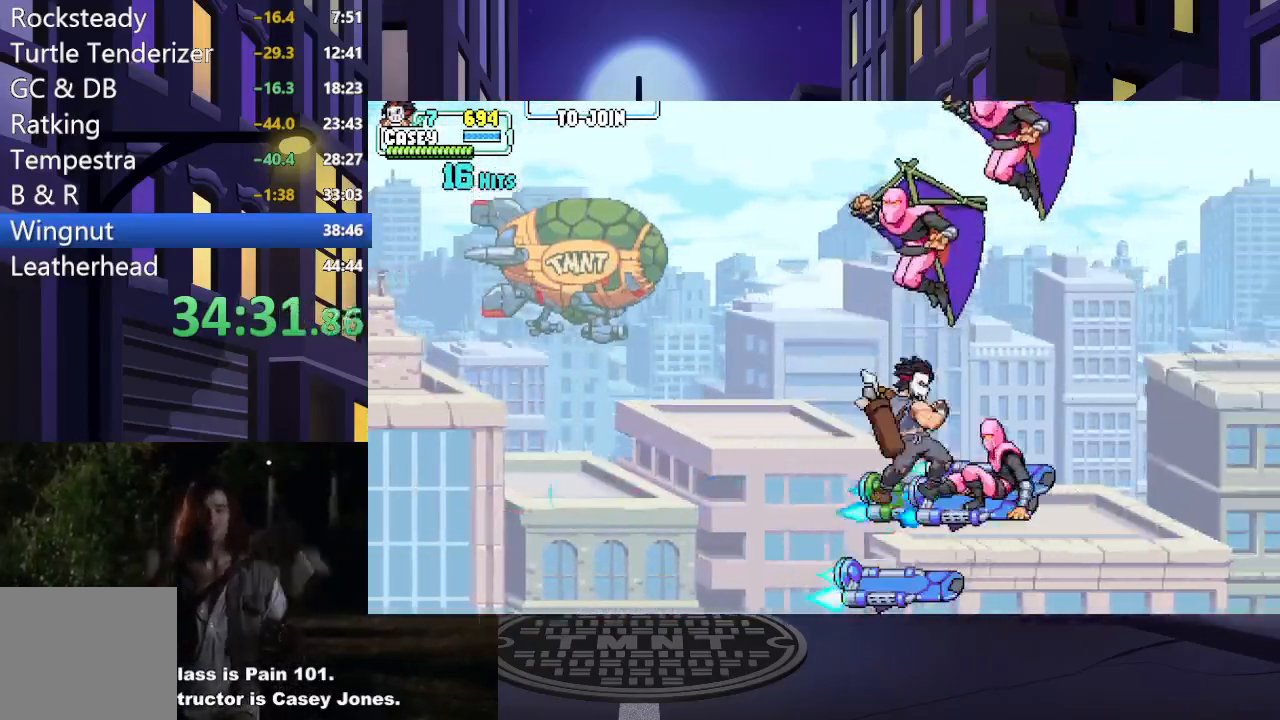
{"buttons": ["X"], "events": [[133, "X", "up"], [200, "X", "down"], [333, "X", "up"], [400, "X", "down"]]}
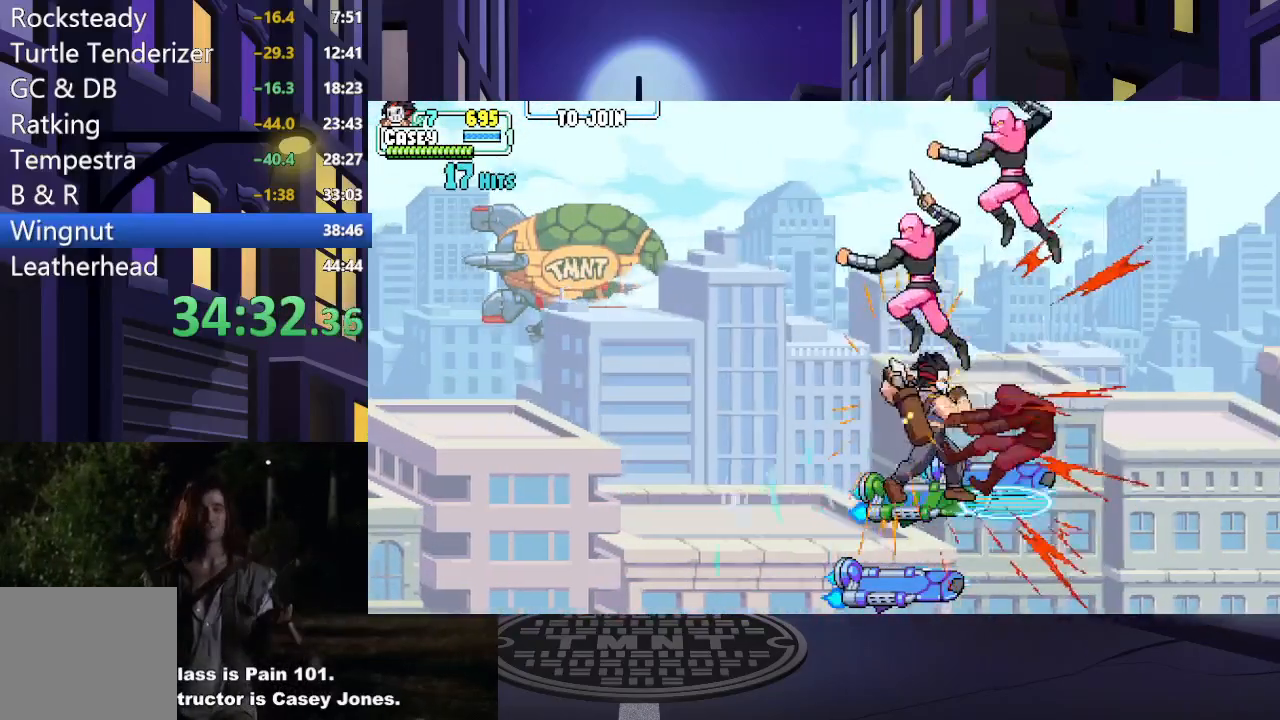
{"buttons": [], "events": [[34, "X", "up"], [100, "X", "down"], [267, "X", "up"], [334, "X", "down"], [467, "X", "up"]]}
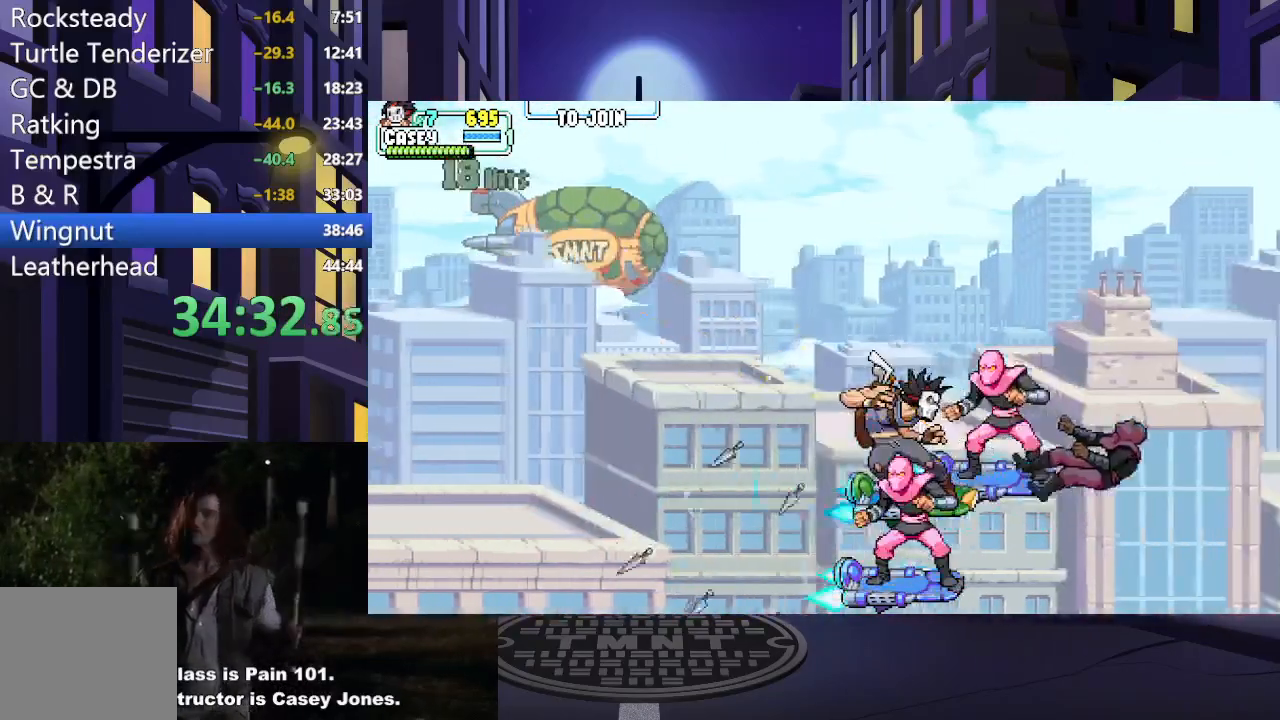
{"buttons": ["X", "DPAD_RIGHT"], "events": [[50, "X", "down"], [167, "DPAD_RIGHT", "down"], [200, "X", "up"], [283, "X", "down"], [367, "DPAD_RIGHT", "up"], [400, "X", "up"], [450, "DPAD_RIGHT", "down"], [500, "X", "down"]]}
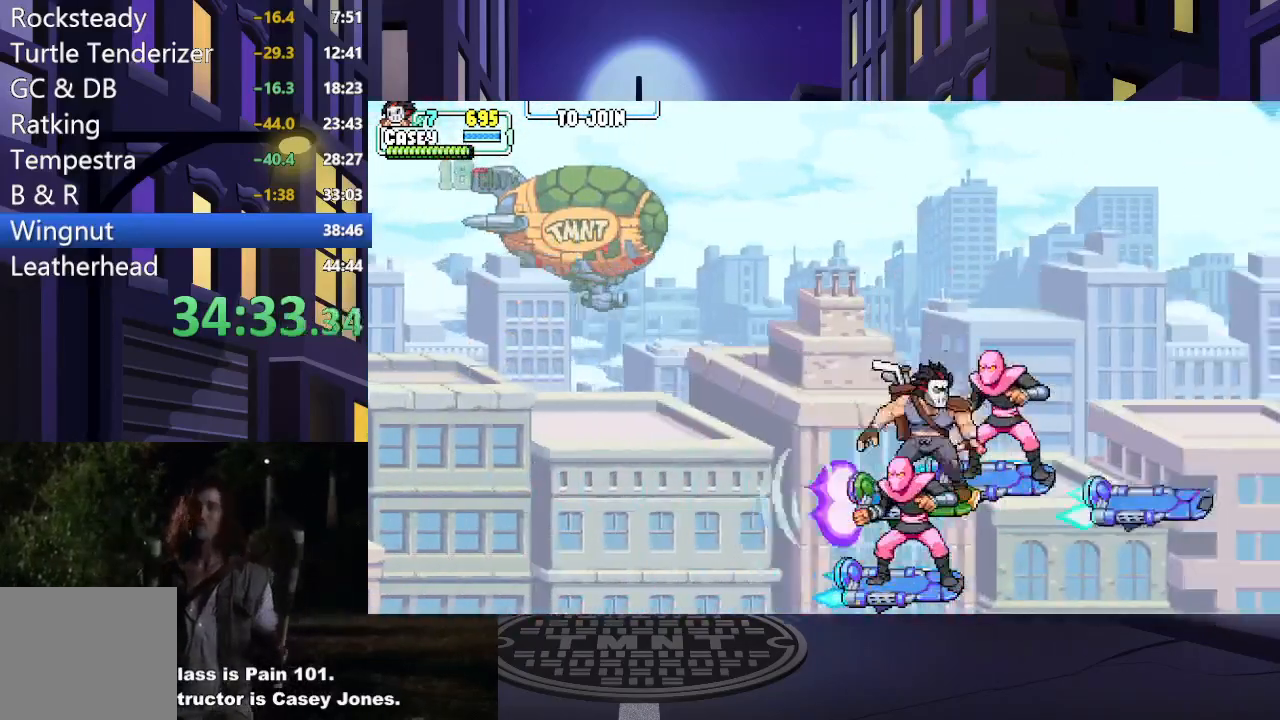
{"buttons": ["X"], "events": [[67, "DPAD_RIGHT", "up"], [134, "X", "up"], [200, "X", "down"], [334, "X", "up"], [417, "X", "down"]]}
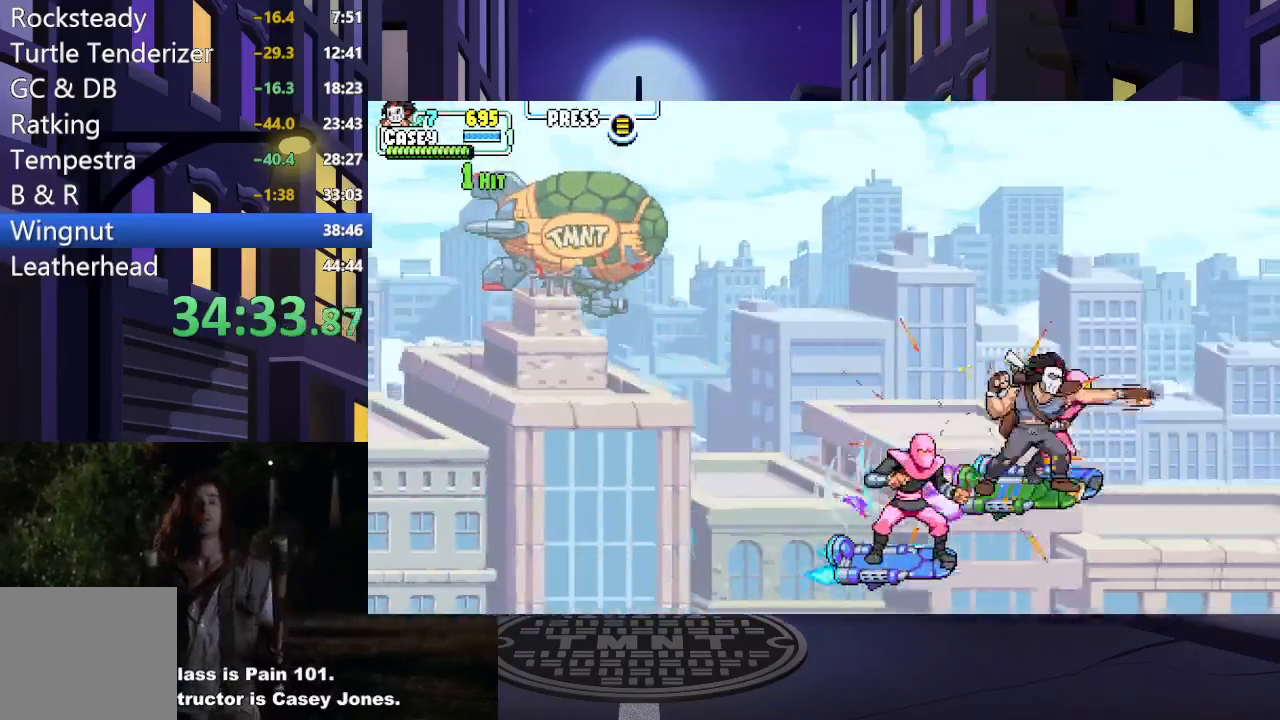
{"buttons": ["X", "DPAD_LEFT"], "events": [[50, "X", "up"], [133, "DPAD_LEFT", "down"], [133, "X", "down"], [283, "DPAD_LEFT", "up"], [283, "X", "up"], [350, "DPAD_LEFT", "down"], [350, "X", "down"]]}
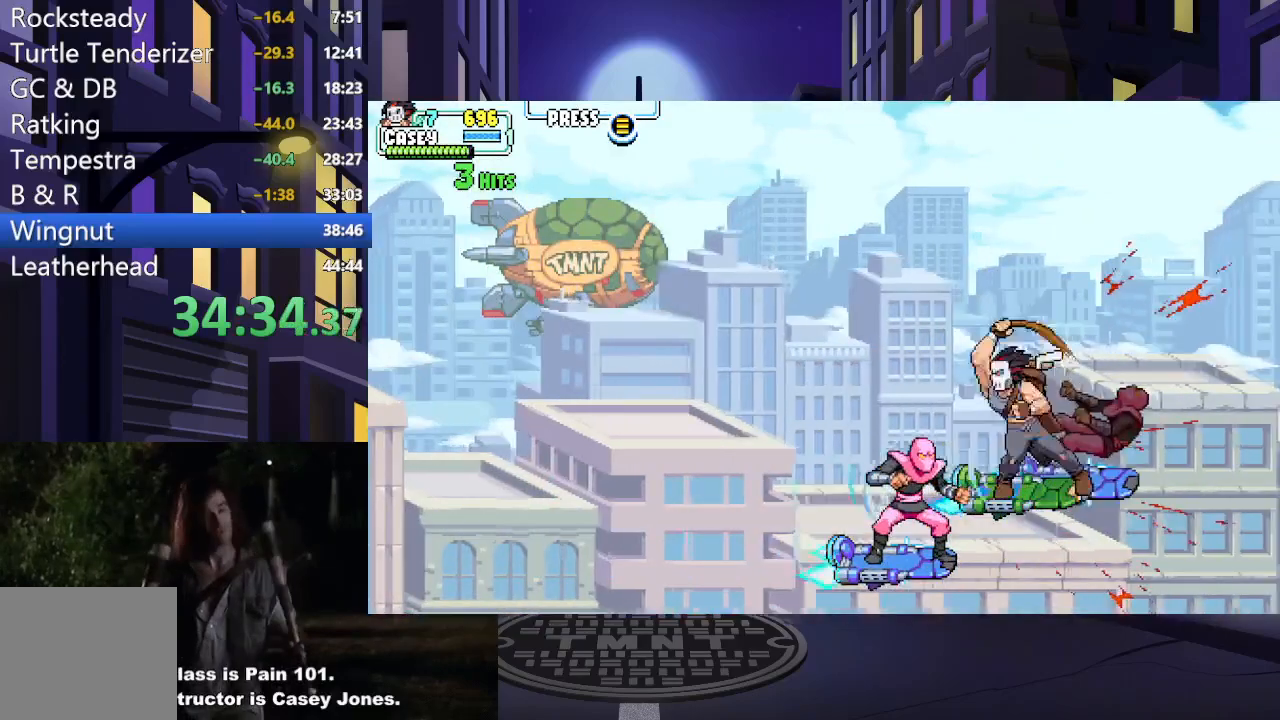
{"buttons": ["DPAD_LEFT"], "events": [[17, "X", "up"], [100, "X", "down"], [217, "DPAD_DOWN", "down"], [250, "X", "up"], [267, "DPAD_LEFT", "up"], [367, "X", "down"], [384, "DPAD_LEFT", "down"], [451, "DPAD_DOWN", "up"], [501, "X", "up"]]}
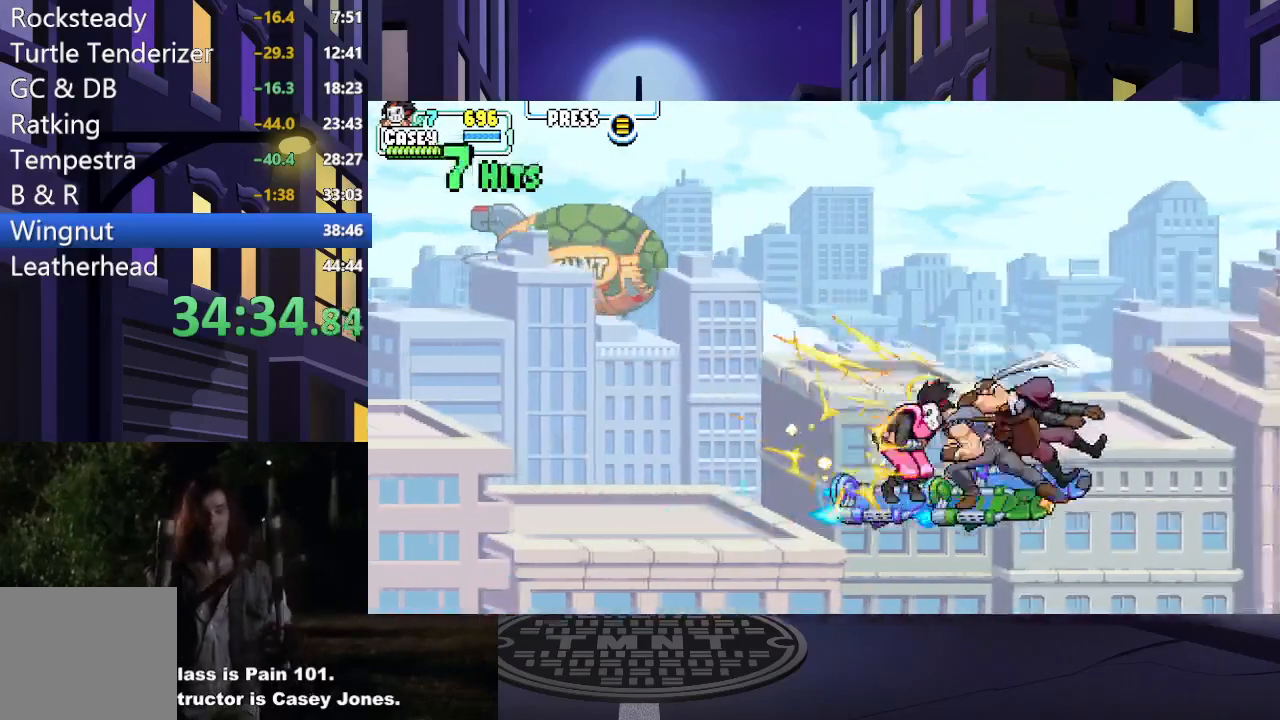
{"buttons": [], "events": [[83, "X", "down"], [217, "X", "up"], [233, "DPAD_LEFT", "up"], [300, "X", "down"], [467, "X", "up"]]}
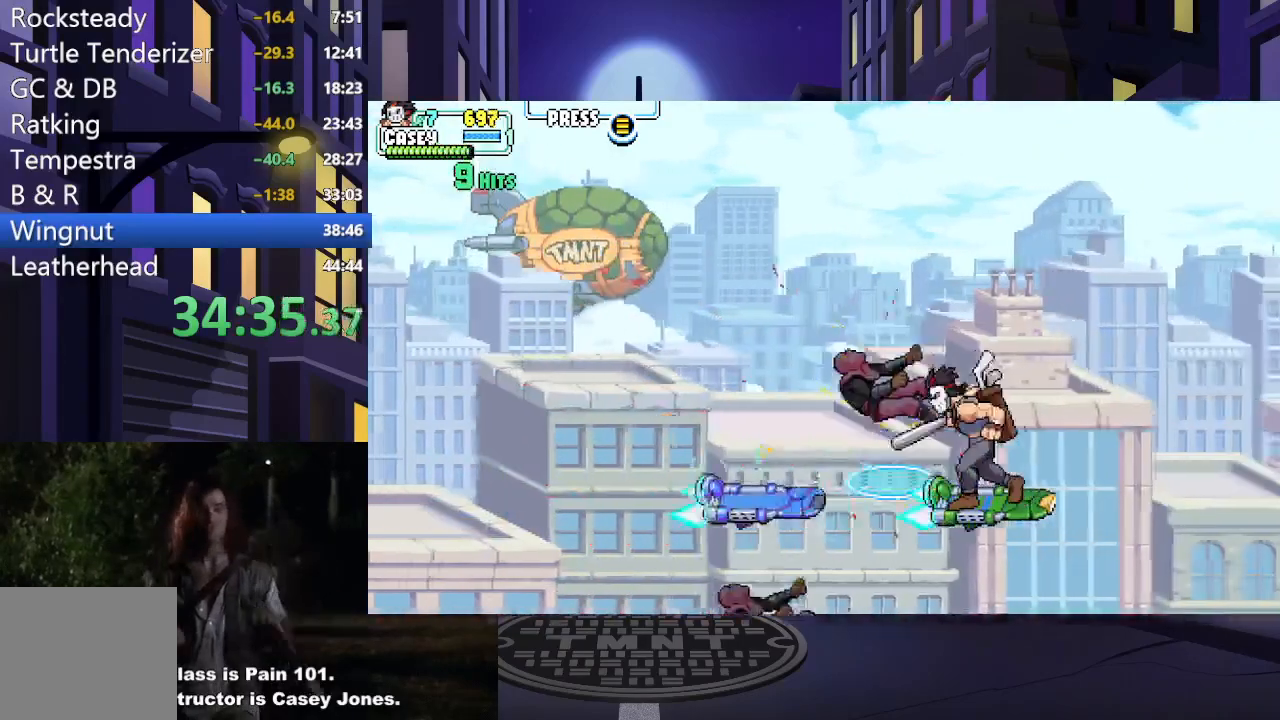
{"buttons": ["DPAD_LEFT"], "events": [[184, "DPAD_LEFT", "down"]]}
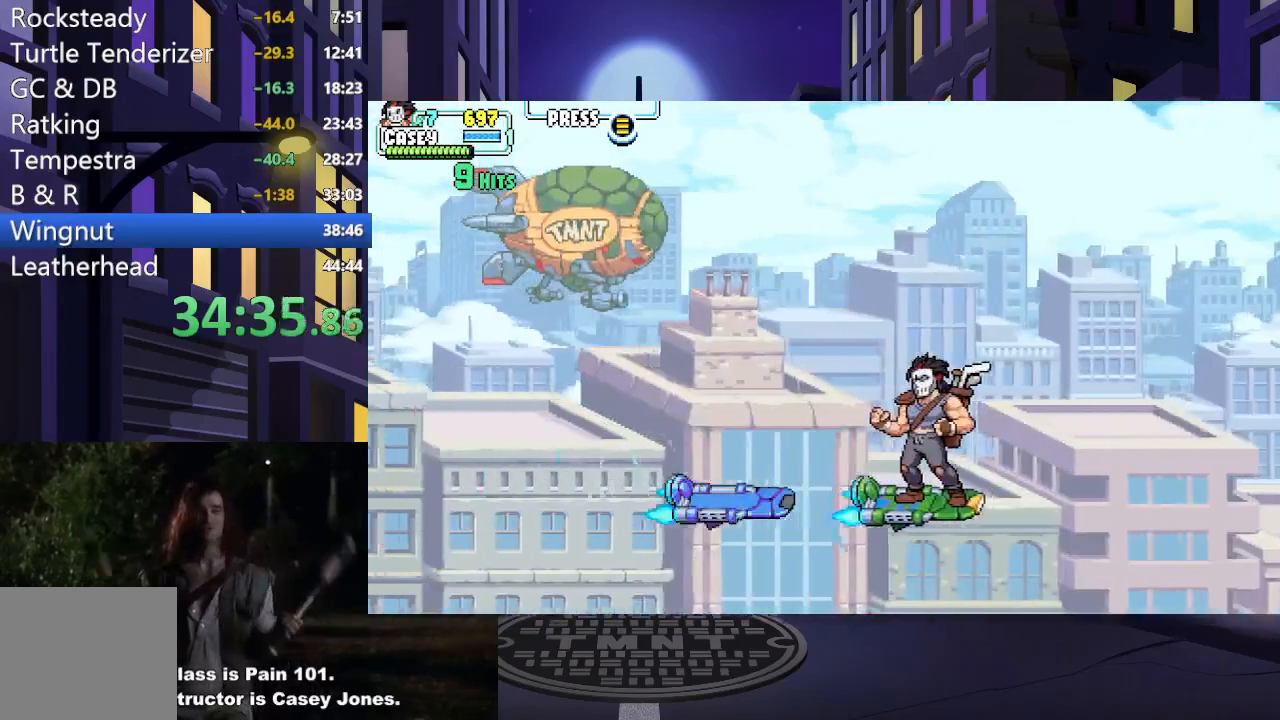
{"buttons": ["DPAD_UP", "DPAD_LEFT"], "events": [[417, "DPAD_UP", "down"]]}
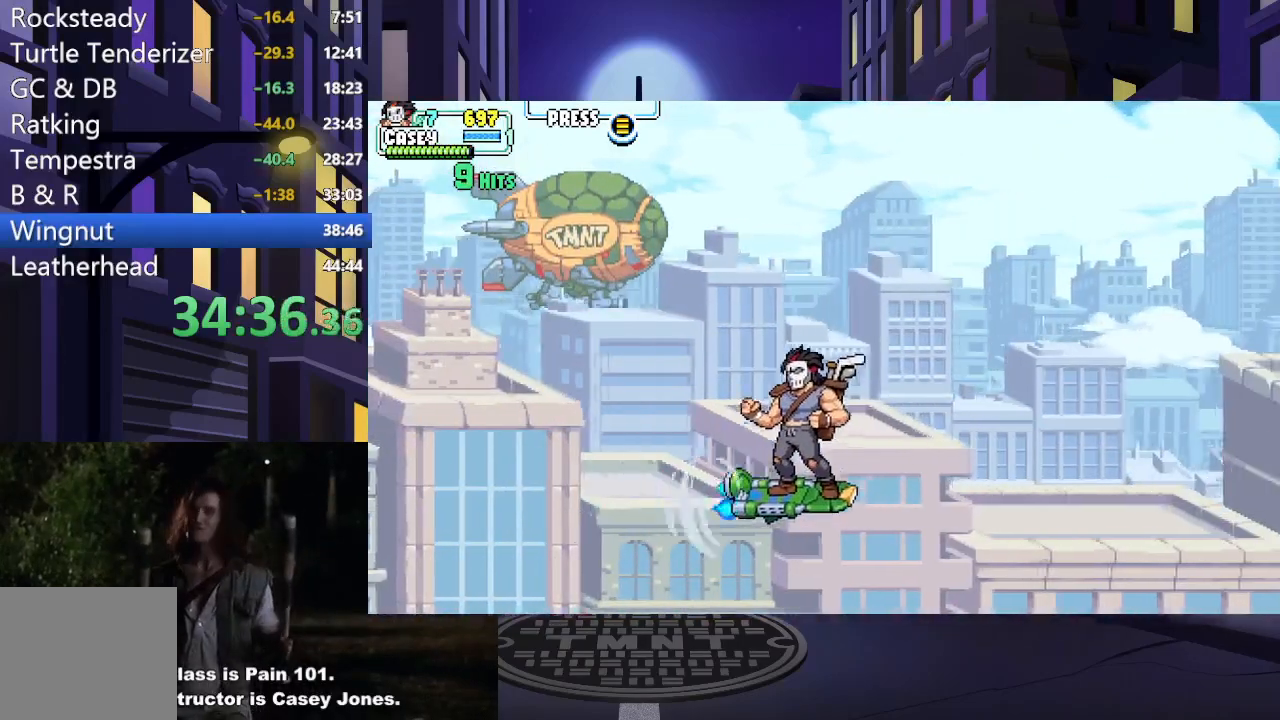
{"buttons": ["DPAD_UP", "DPAD_LEFT"], "events": [[17, "DPAD_LEFT", "up"], [150, "DPAD_LEFT", "down"], [234, "DPAD_UP", "up"], [267, "DPAD_LEFT", "up"], [284, "DPAD_LEFT", "down"], [300, "DPAD_DOWN", "down"], [300, "DPAD_LEFT", "up"], [434, "DPAD_DOWN", "up"], [434, "DPAD_LEFT", "down"], [501, "DPAD_UP", "down"]]}
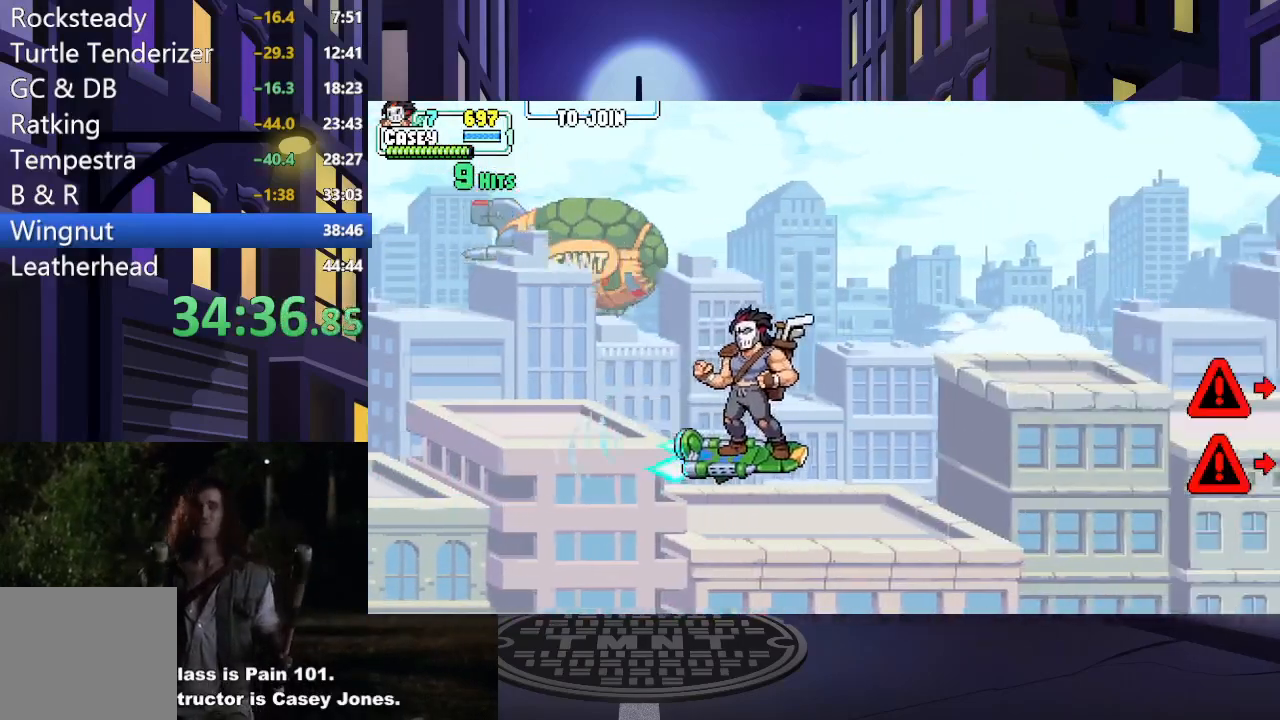
{"buttons": ["DPAD_UP", "DPAD_LEFT"], "events": []}
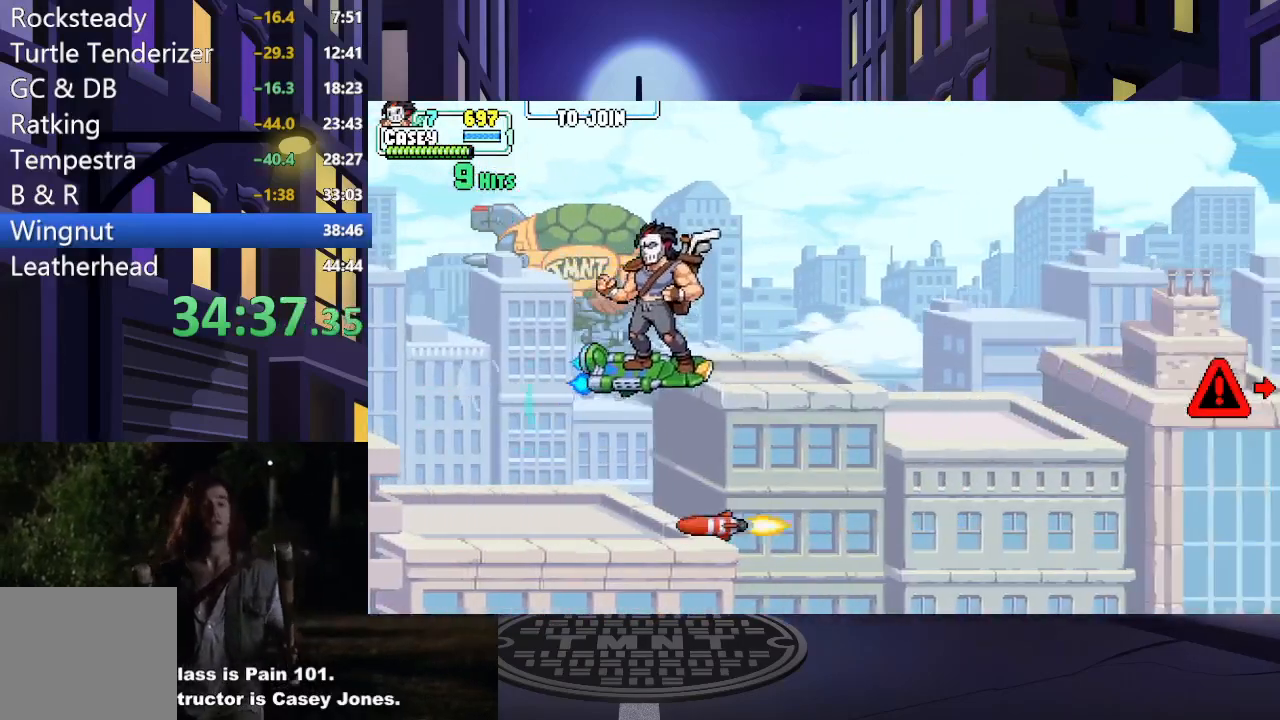
{"buttons": ["DPAD_UP", "DPAD_LEFT"], "events": []}
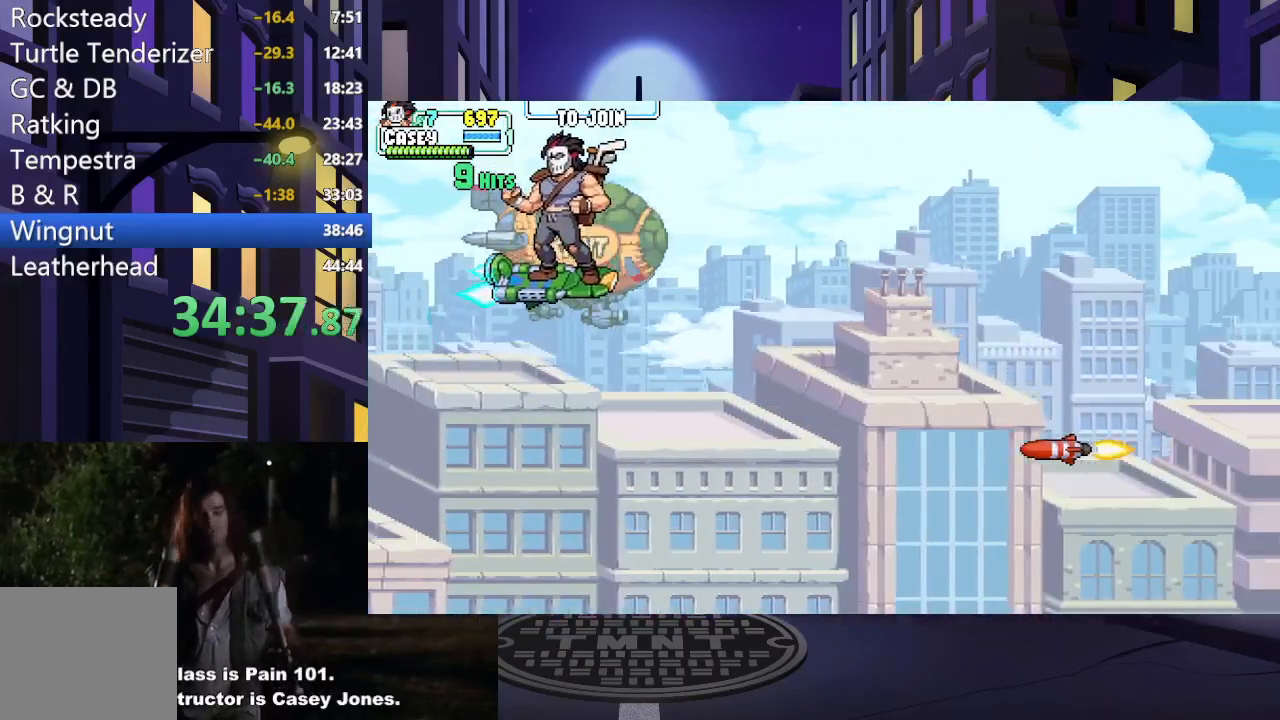
{"buttons": ["DPAD_DOWN"], "events": [[150, "DPAD_UP", "up"], [166, "DPAD_LEFT", "up"], [200, "DPAD_DOWN", "down"], [333, "A", "down"], [467, "A", "up"]]}
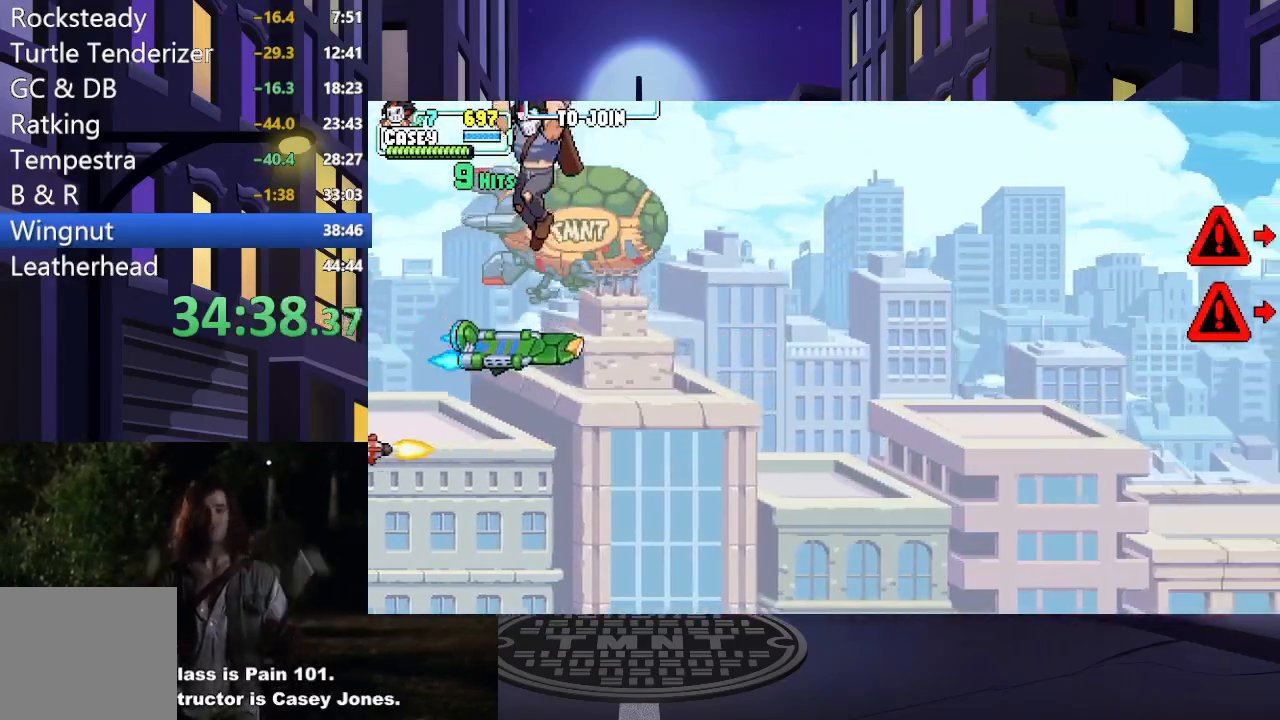
{"buttons": ["A", "DPAD_DOWN"], "events": [[50, "A", "down"]]}
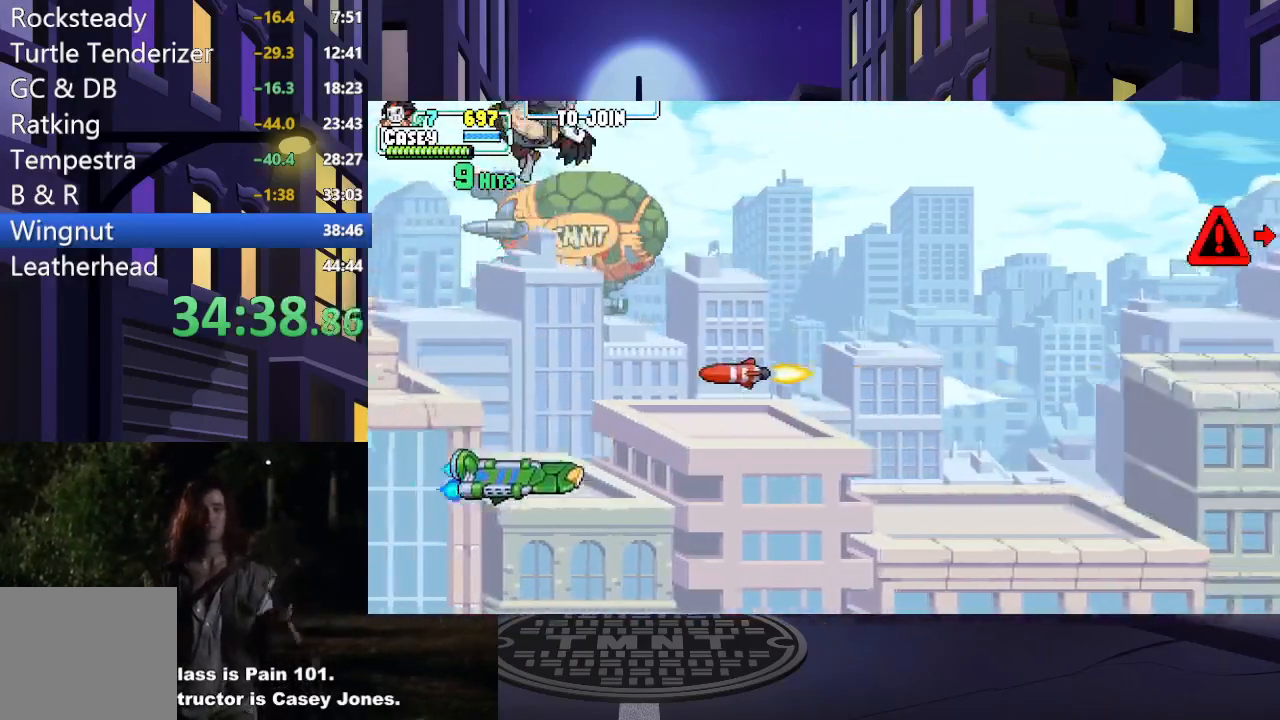
{"buttons": ["DPAD_DOWN"], "events": [[217, "A", "up"]]}
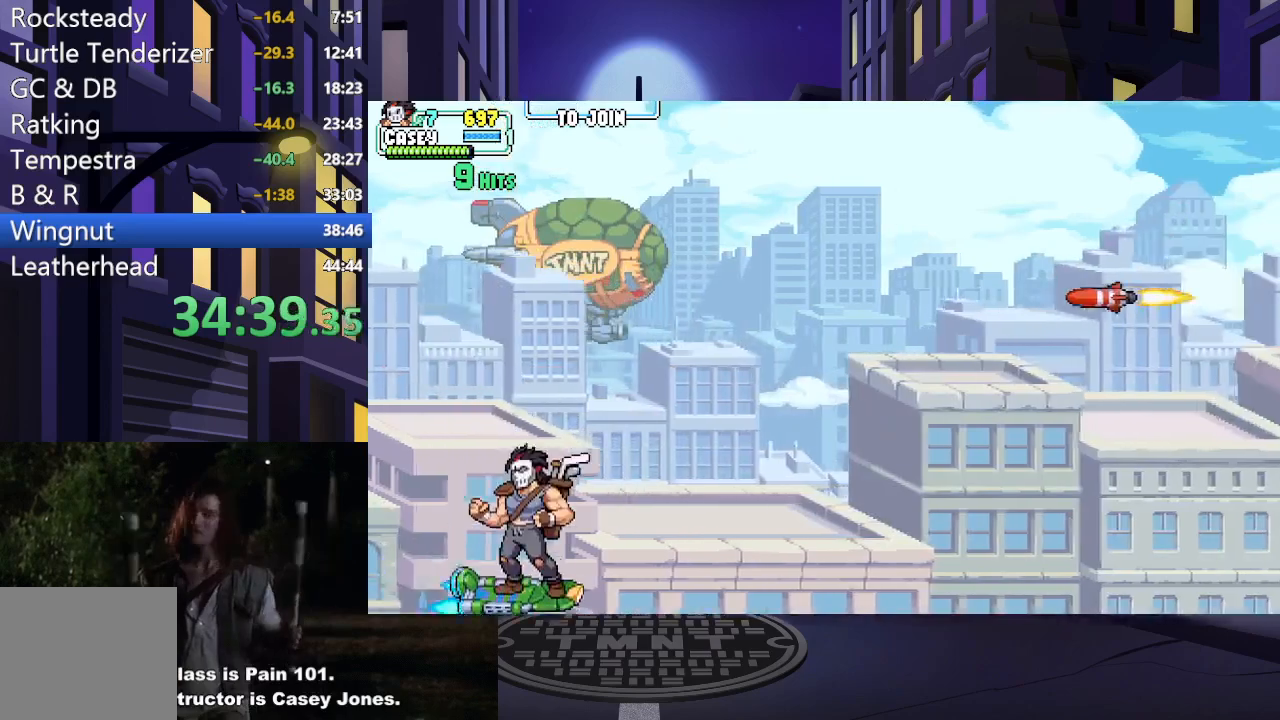
{"buttons": ["DPAD_DOWN"], "events": []}
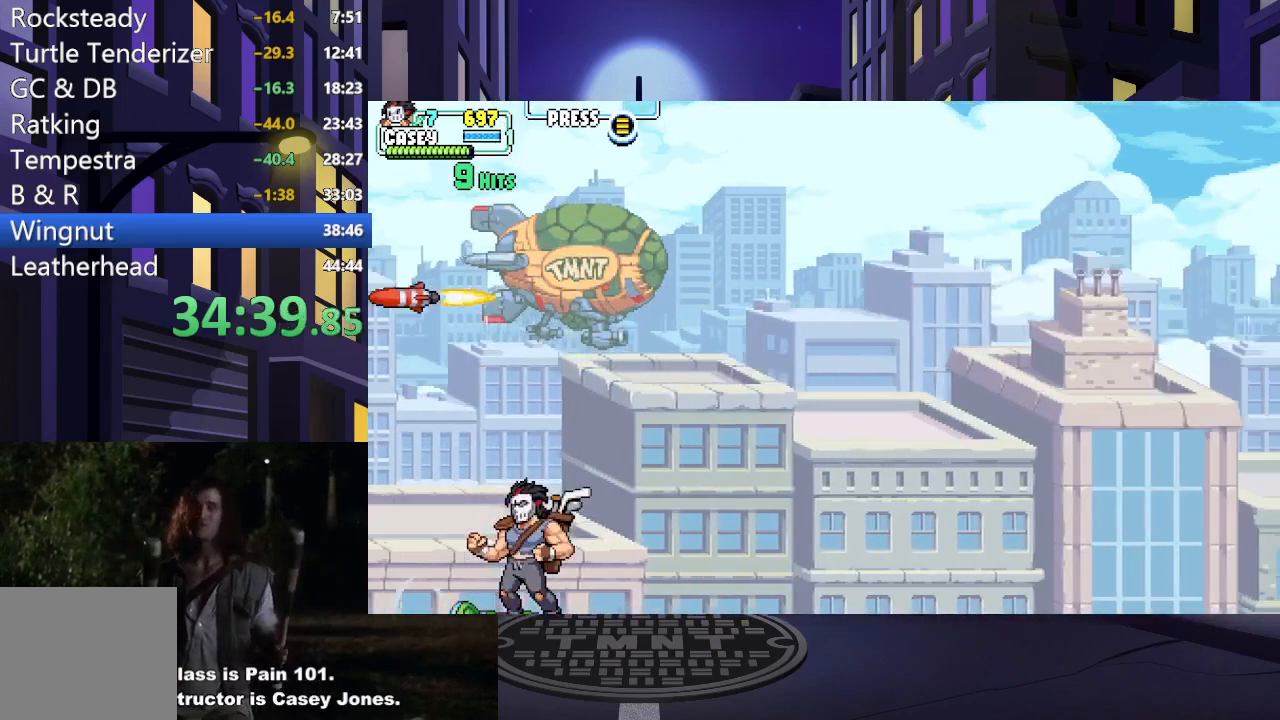
{"buttons": [], "events": [[284, "DPAD_DOWN", "up"]]}
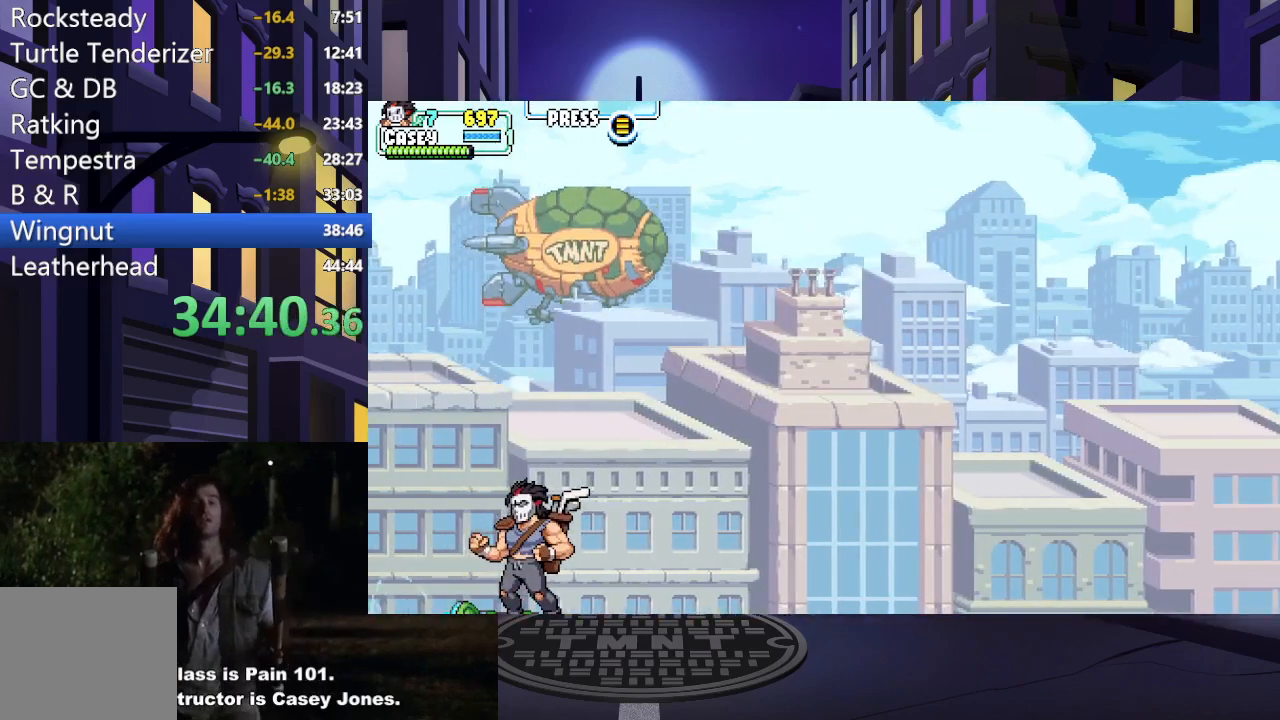
{"buttons": ["DPAD_UP"], "events": [[468, "DPAD_UP", "down"]]}
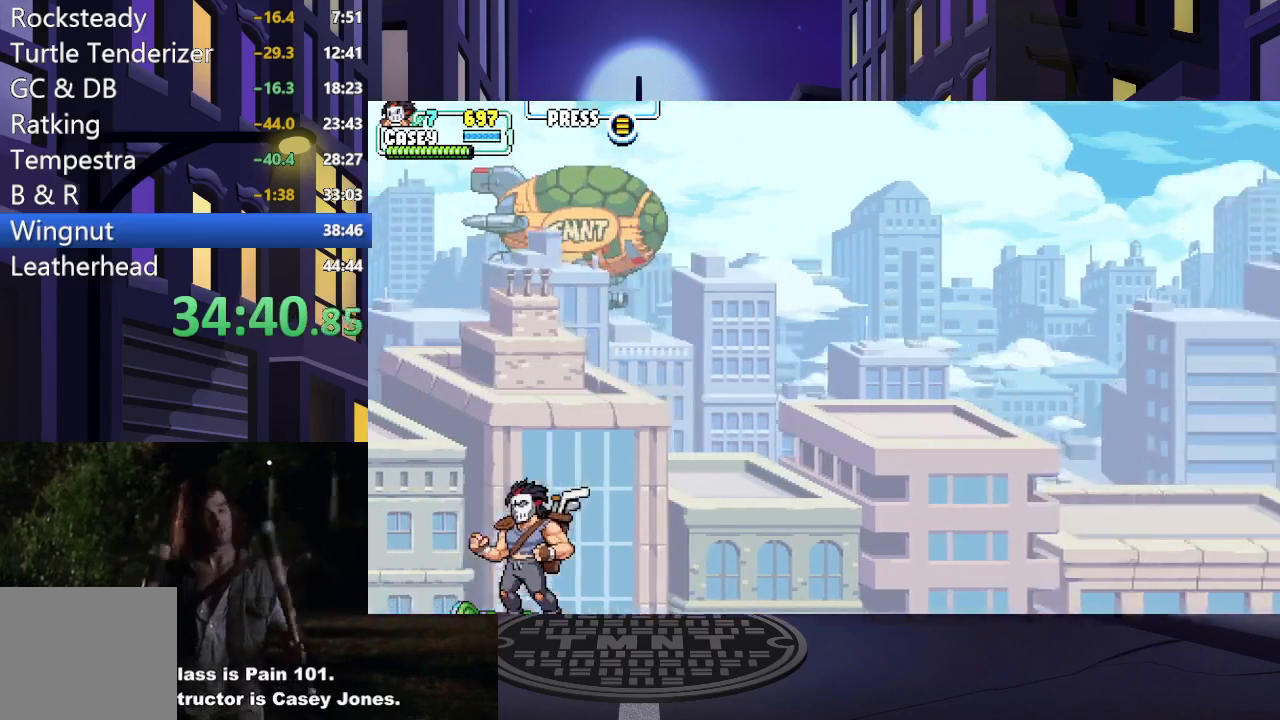
{"buttons": ["DPAD_DOWN", "DPAD_LEFT"], "events": [[167, "DPAD_RIGHT", "down"], [167, "DPAD_UP", "up"], [217, "DPAD_DOWN", "down"], [217, "DPAD_RIGHT", "up"], [484, "DPAD_LEFT", "down"]]}
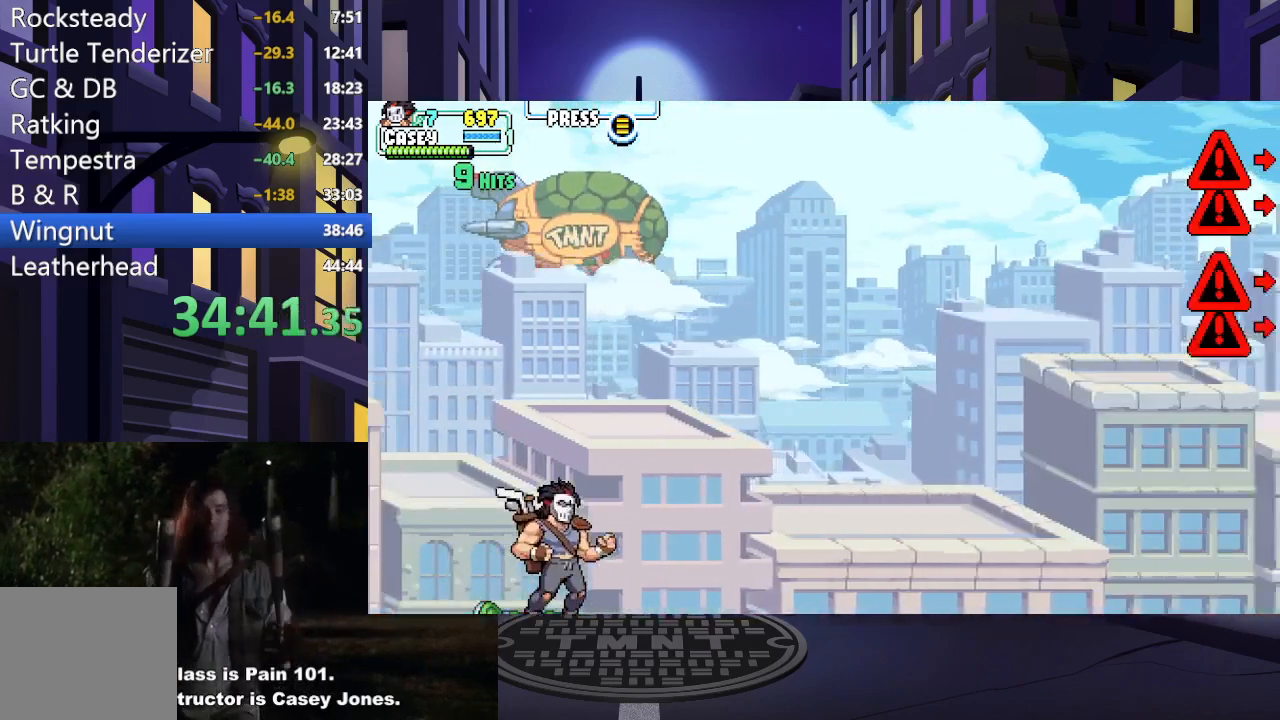
{"buttons": [], "events": [[167, "DPAD_DOWN", "up"], [468, "DPAD_DOWN", "down"], [468, "DPAD_LEFT", "up"], [501, "DPAD_DOWN", "up"]]}
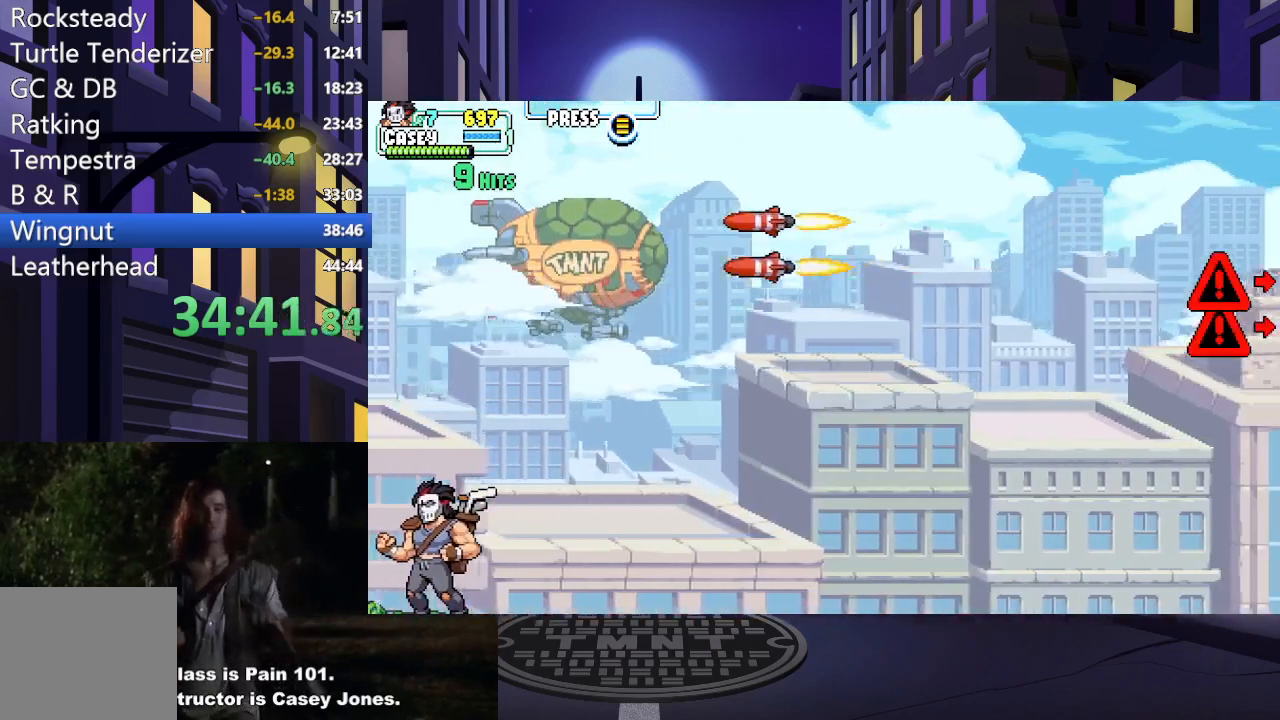
{"buttons": [], "events": []}
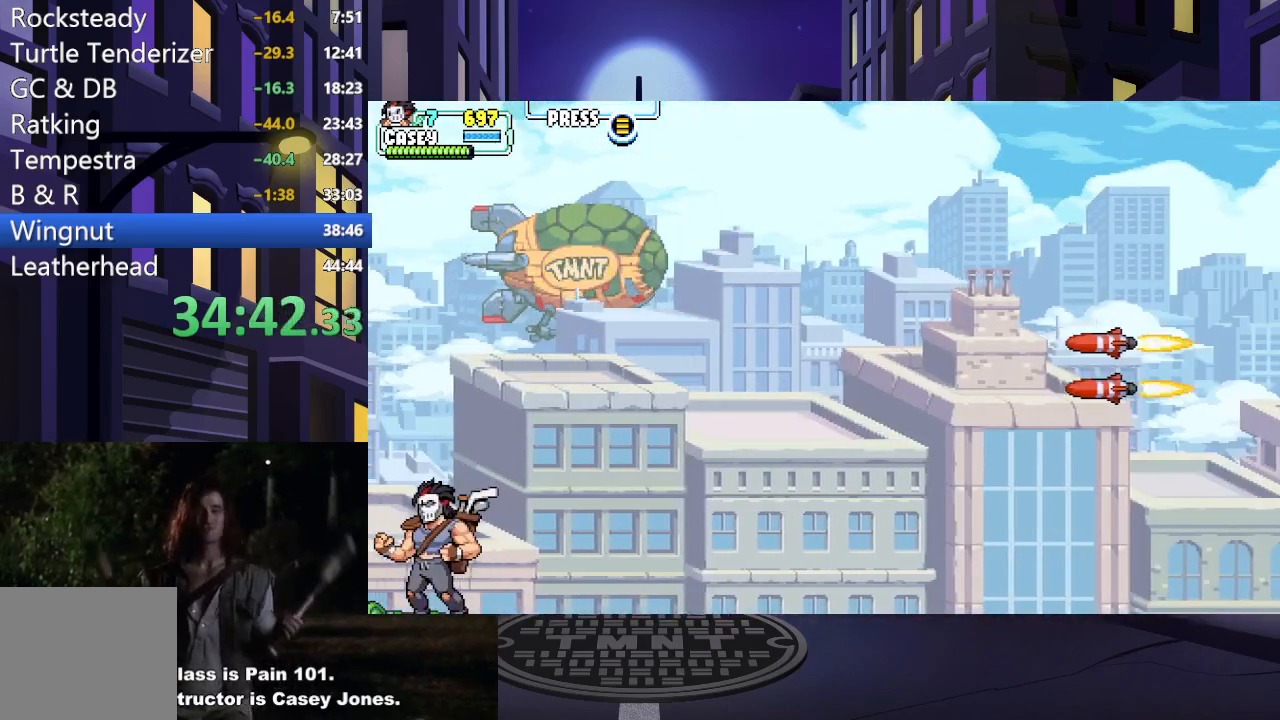
{"buttons": ["DPAD_DOWN"], "events": [[317, "DPAD_DOWN", "down"]]}
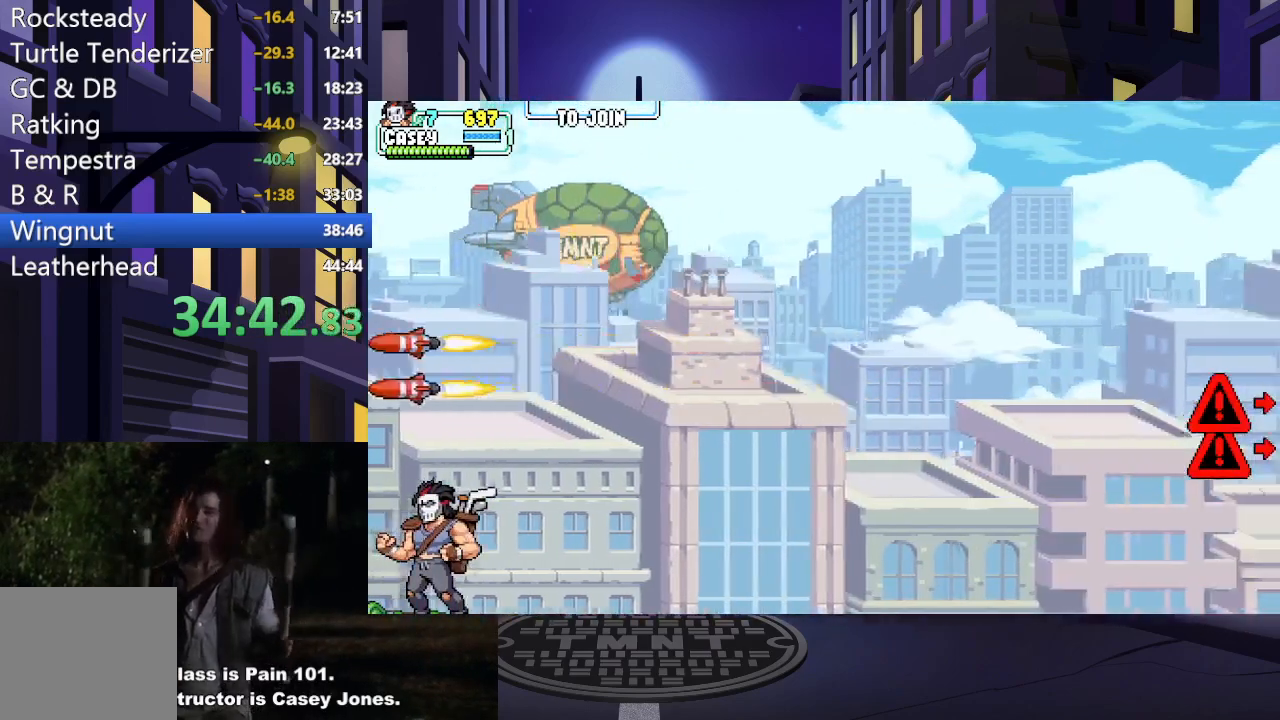
{"buttons": ["A", "DPAD_UP", "DPAD_LEFT"], "events": [[33, "DPAD_LEFT", "down"], [83, "DPAD_DOWN", "up"], [184, "DPAD_UP", "down"], [384, "A", "down"]]}